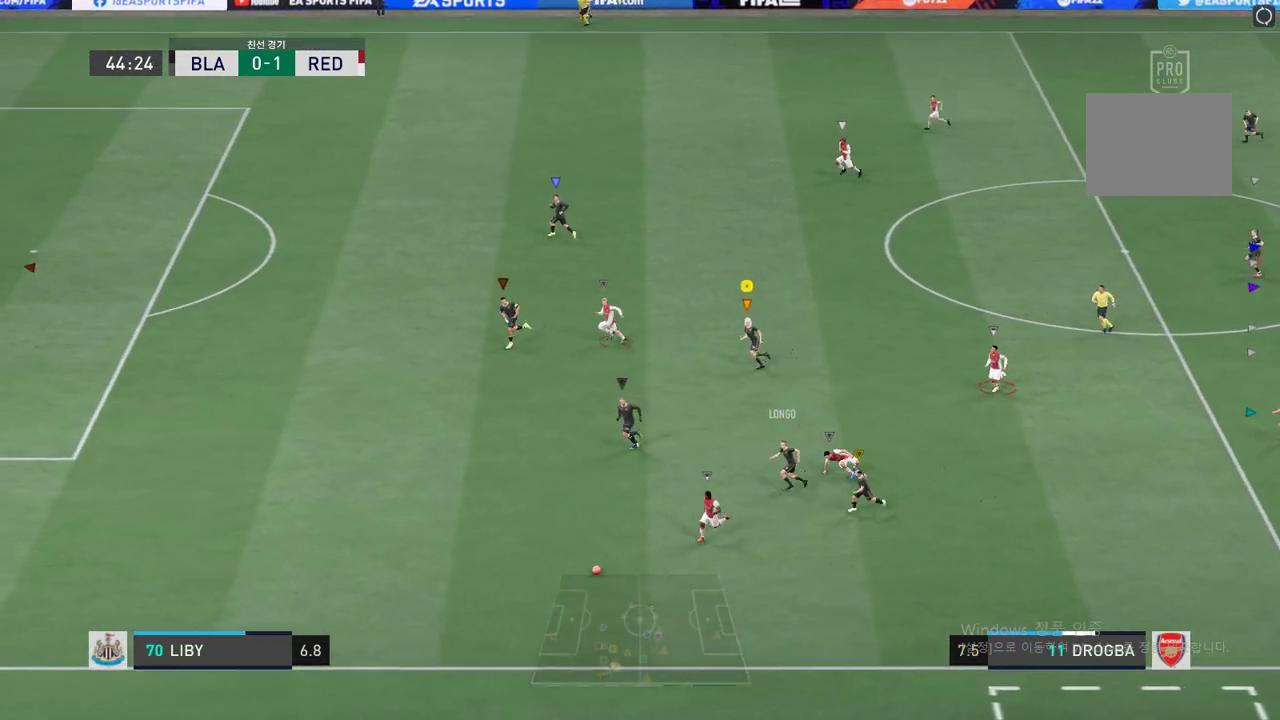
Gameplay with a controller (Xbox layout); each line is a JSON object with the inputs held at the frame after it. "events" lists button and stick changes between this image and that frame as [ms after this image, input, new state], when the widget could be followed in between. Not read: L3 R3 left_stick right_stick.
{"buttons": ["R2"], "events": []}
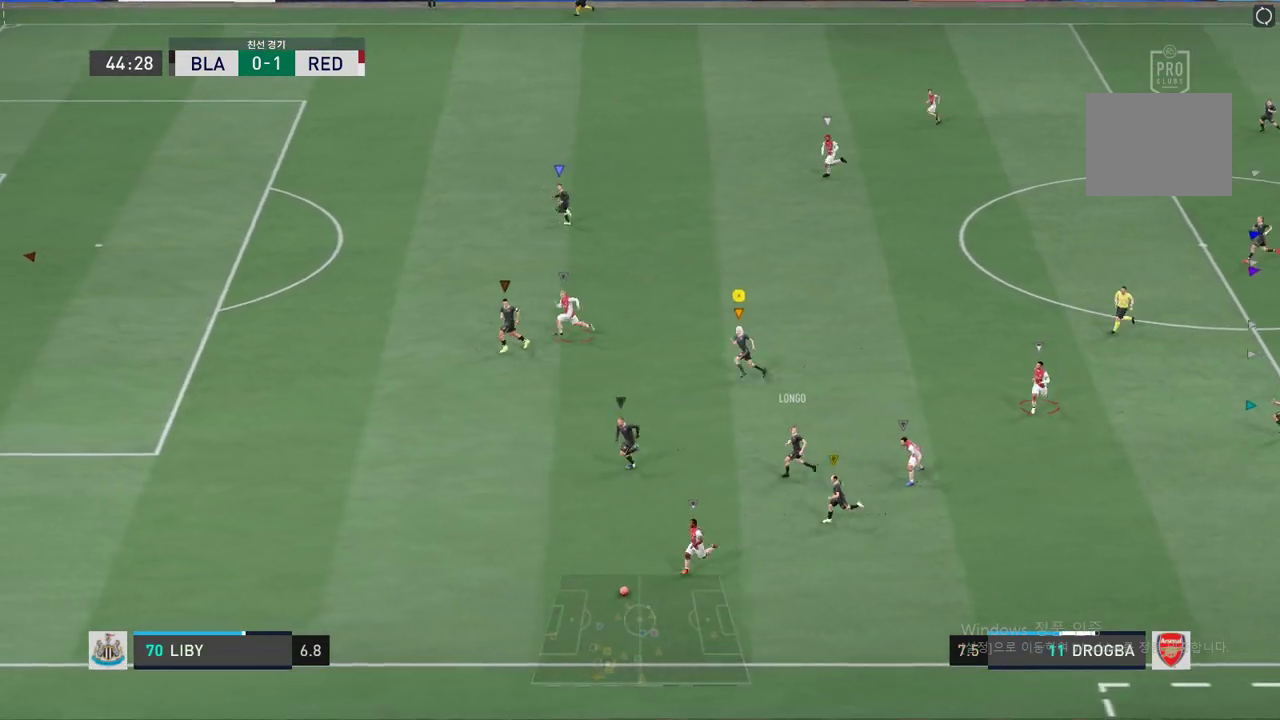
{"buttons": ["R2"], "events": []}
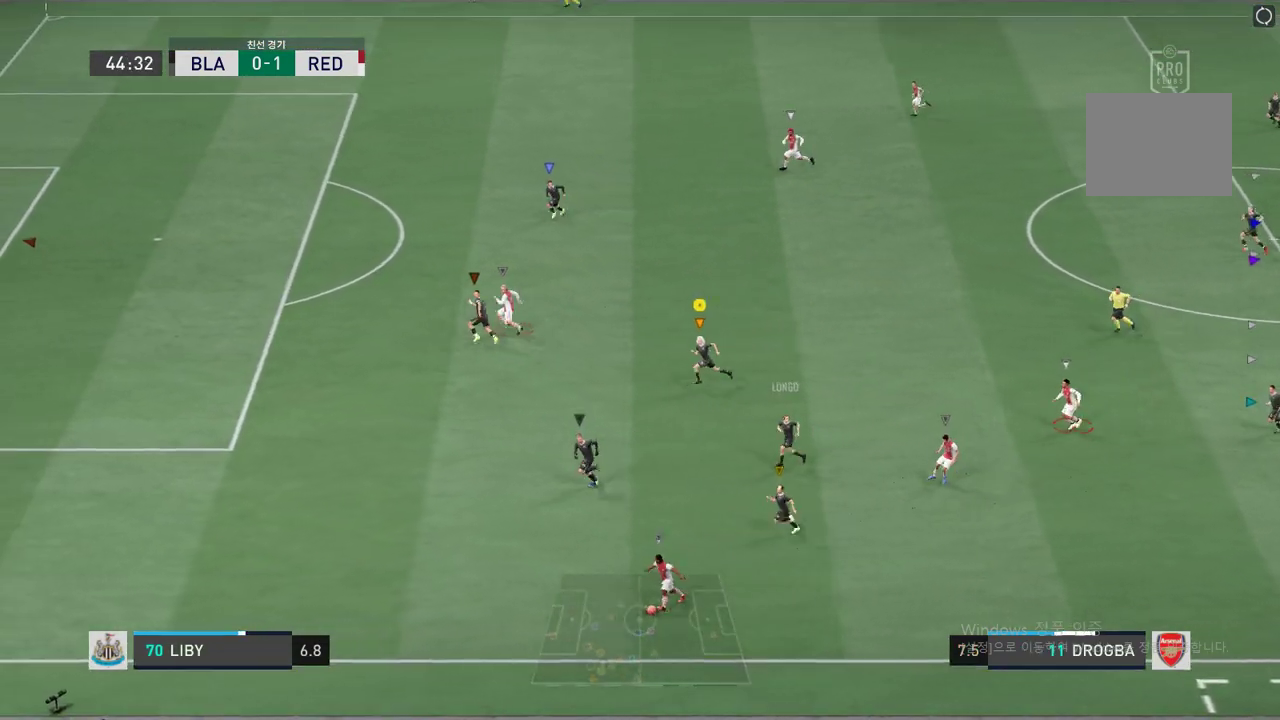
{"buttons": ["R2"], "events": []}
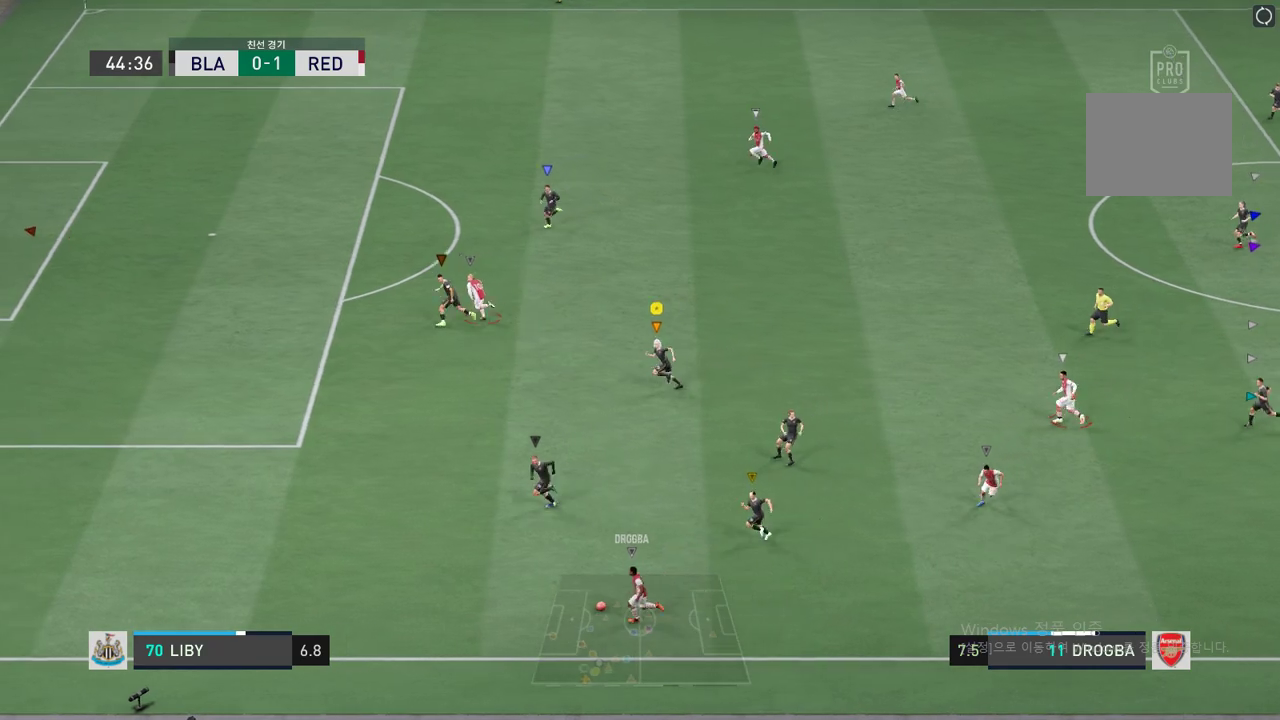
{"buttons": [], "events": [[333, "R2", "up"]]}
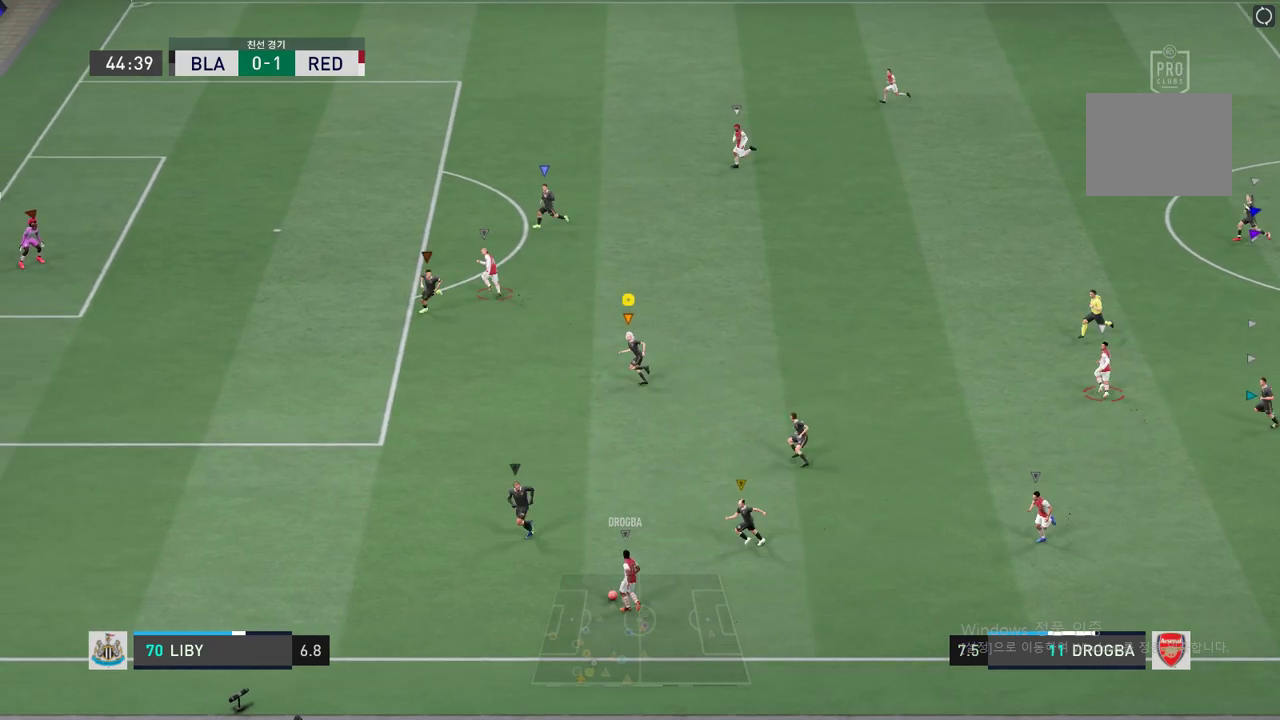
{"buttons": ["L2", "R2"], "events": [[134, "R2", "down"], [434, "L2", "down"]]}
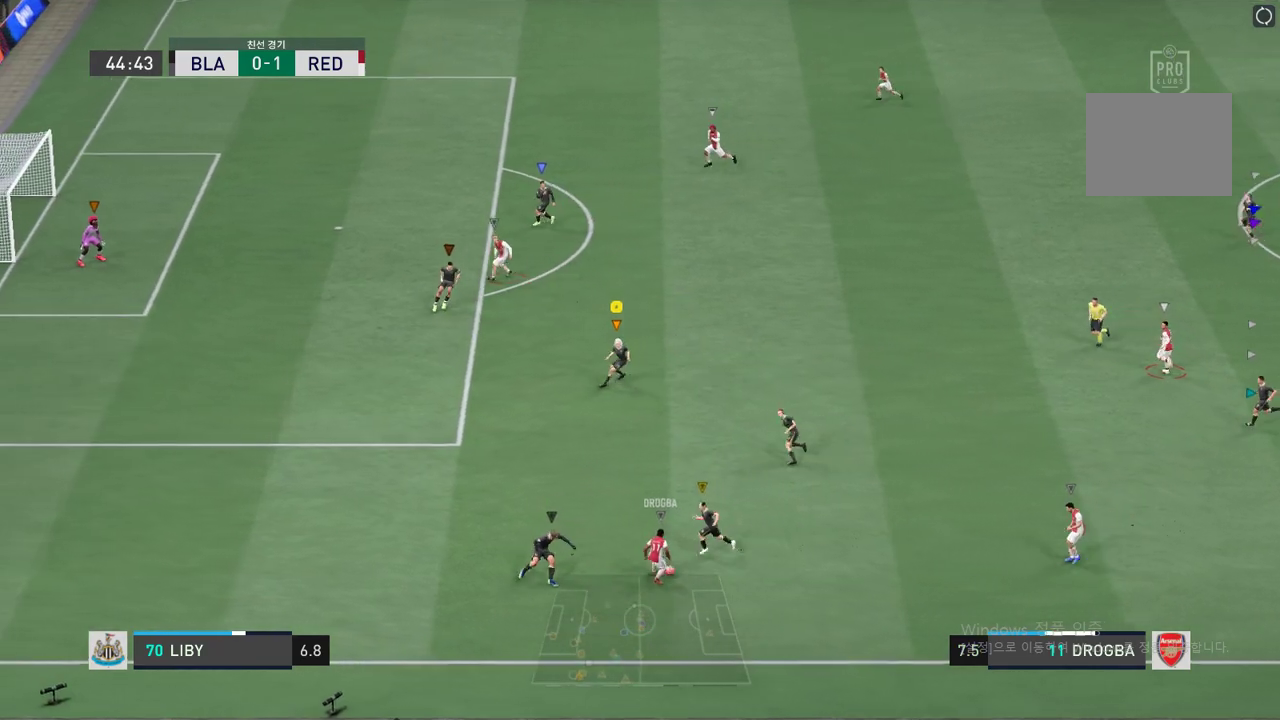
{"buttons": ["L2", "R2"], "events": []}
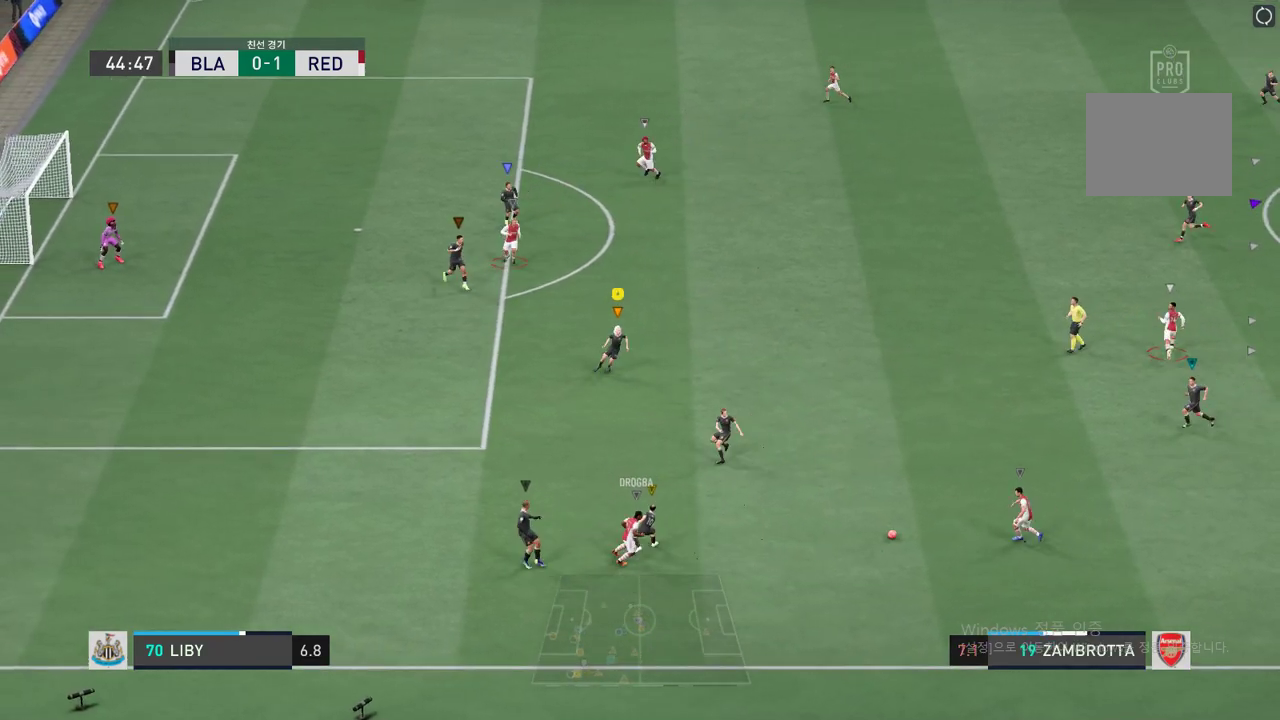
{"buttons": ["L2", "R2"], "events": []}
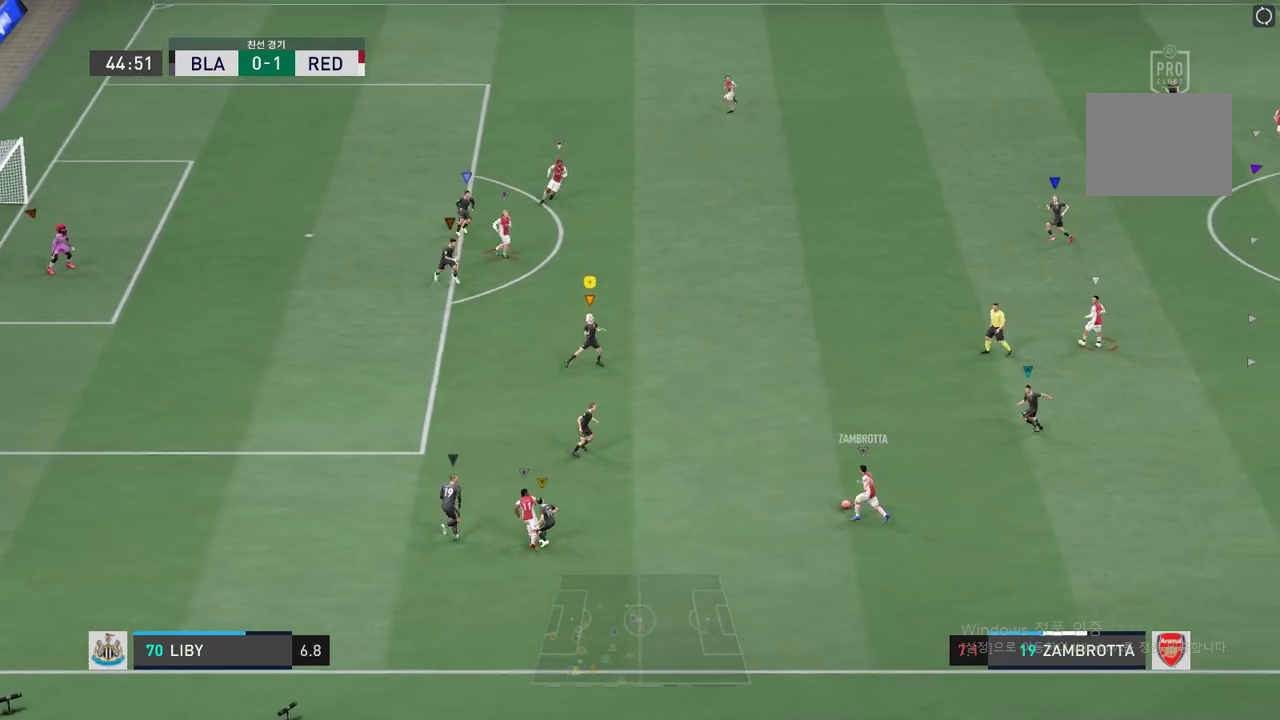
{"buttons": ["L2", "R2"], "events": [[16, "L2", "up"], [83, "L2", "down"]]}
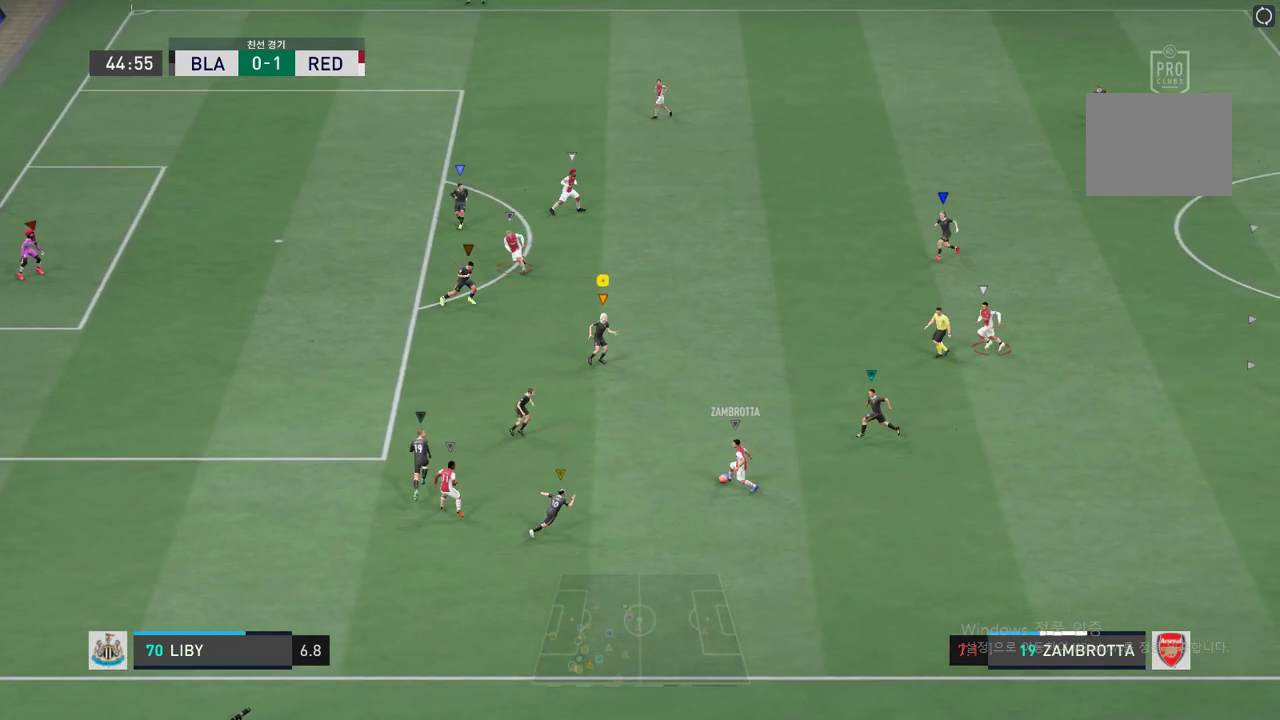
{"buttons": ["L2", "R2"], "events": []}
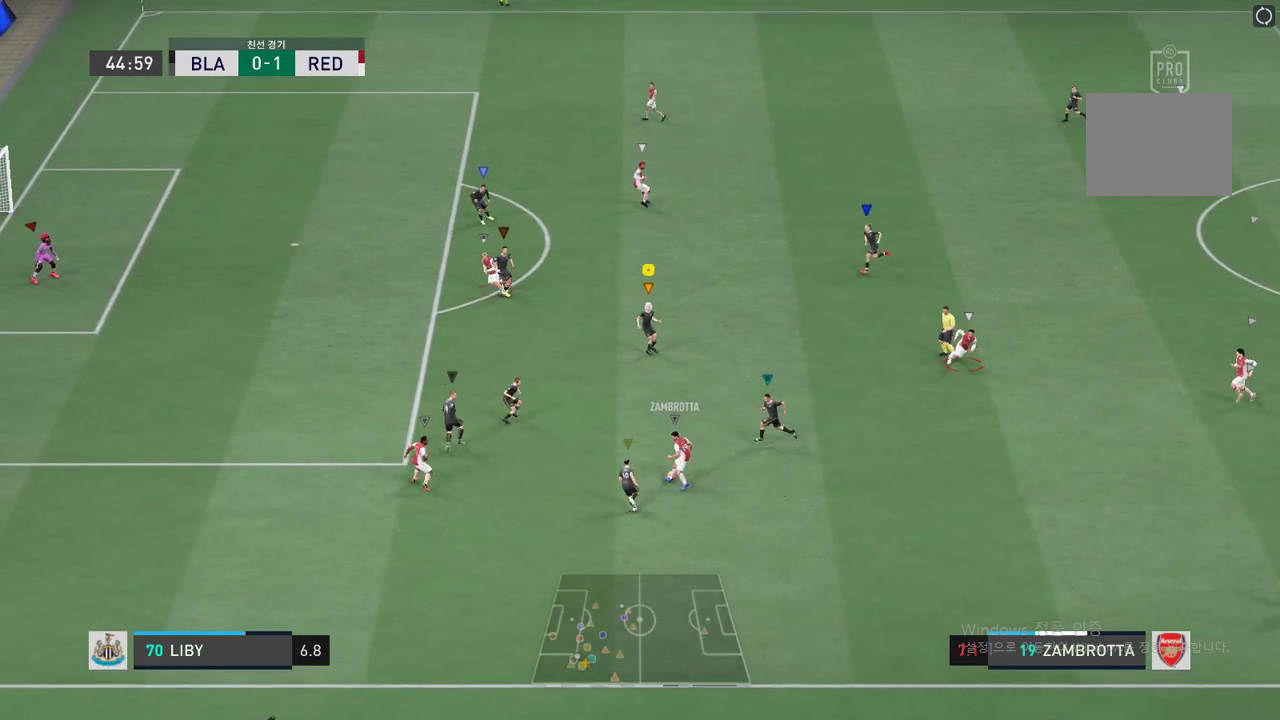
{"buttons": ["L2", "R2"], "events": []}
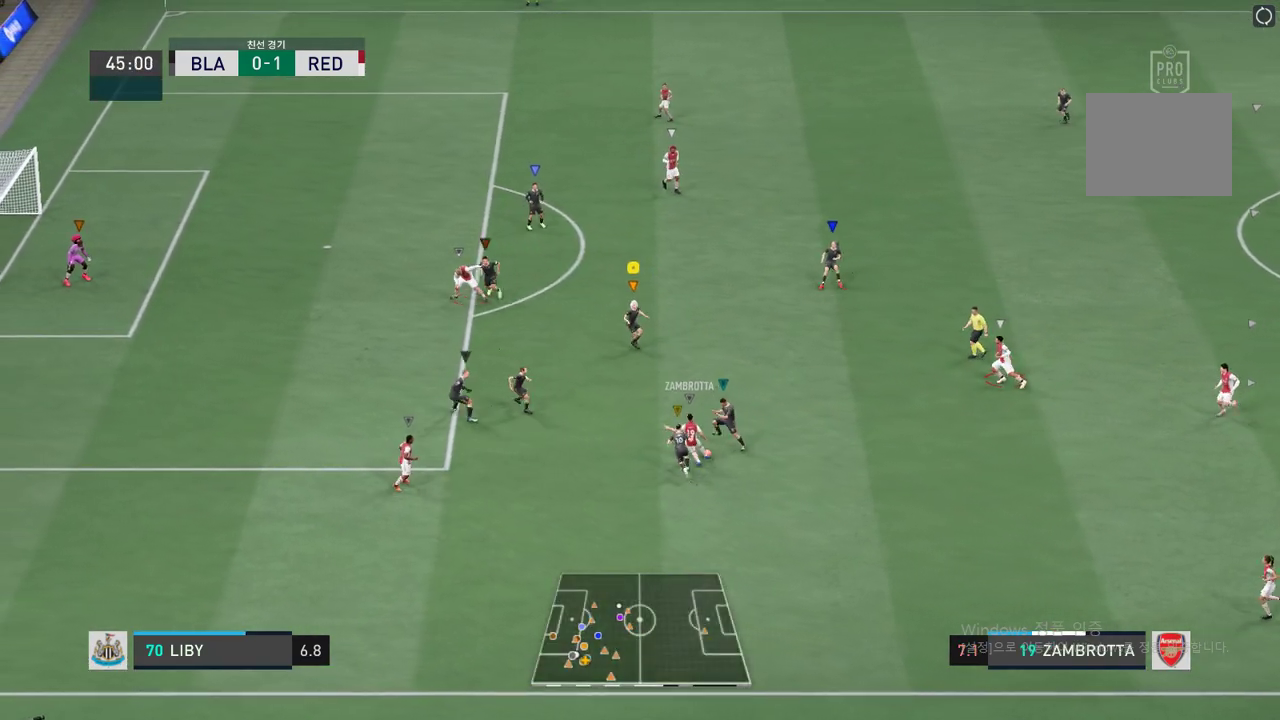
{"buttons": ["L2", "R2"], "events": []}
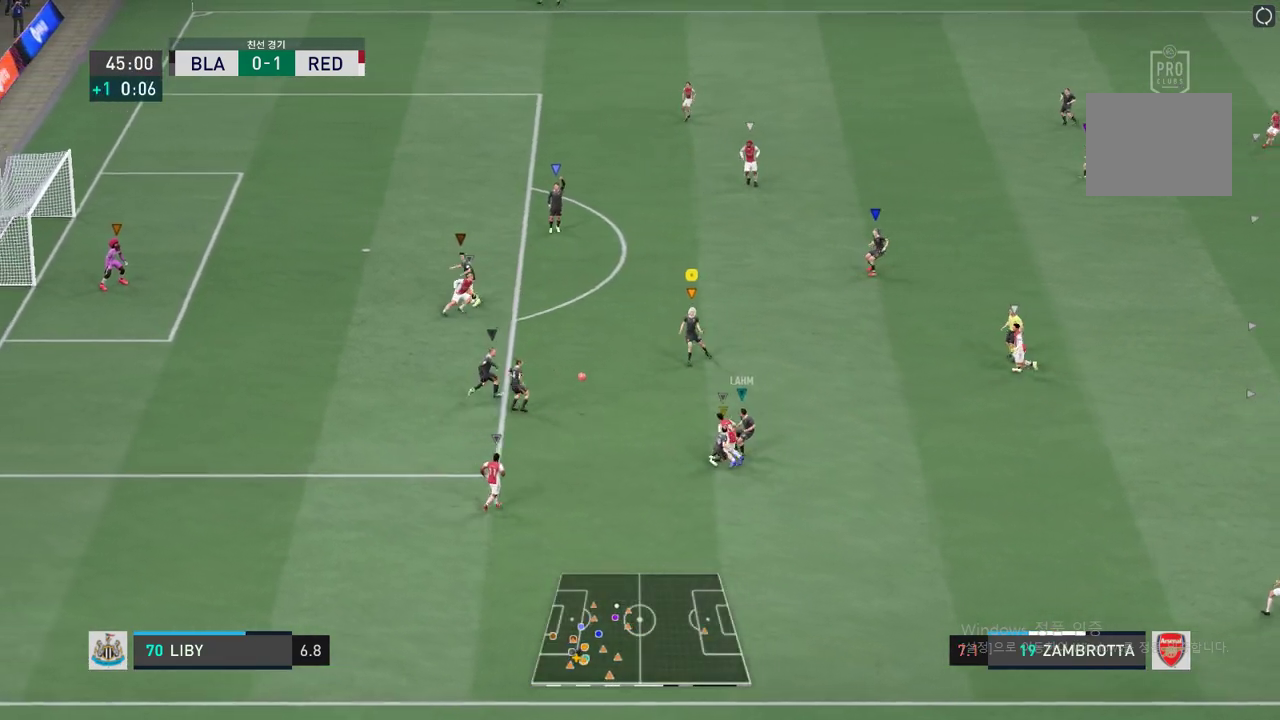
{"buttons": ["L2"], "events": [[384, "R2", "up"]]}
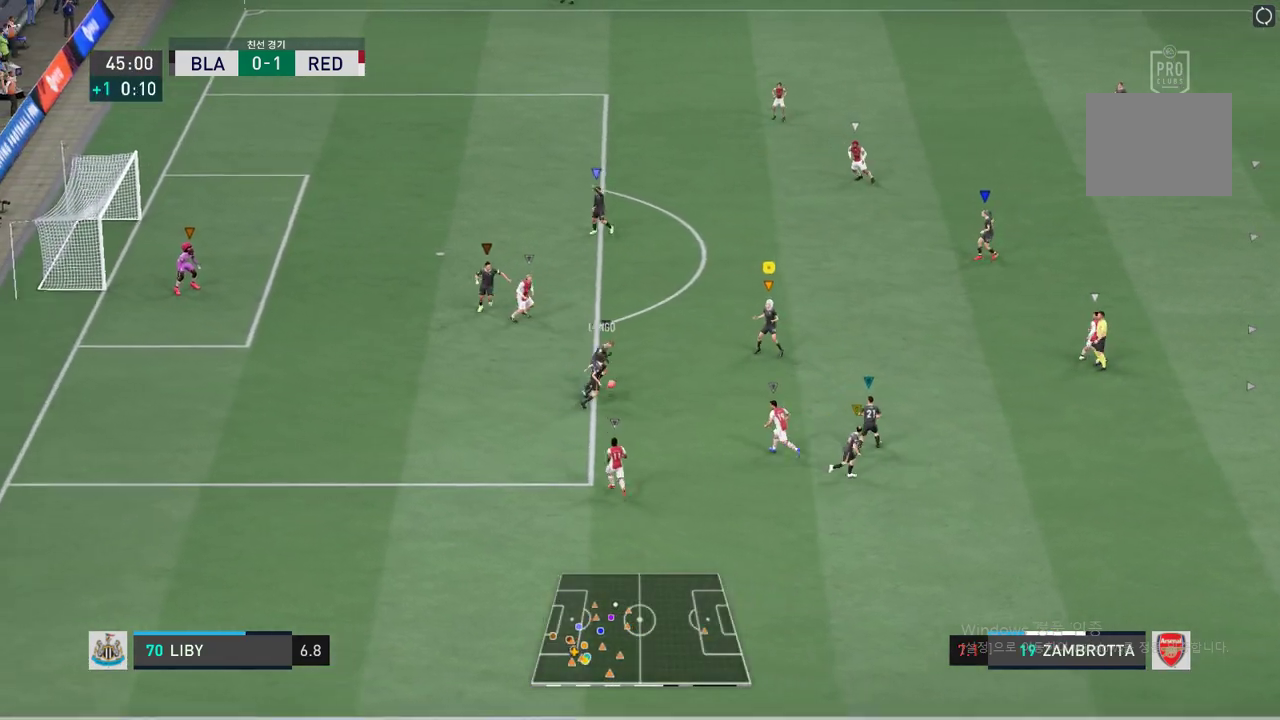
{"buttons": [], "events": [[83, "L2", "up"]]}
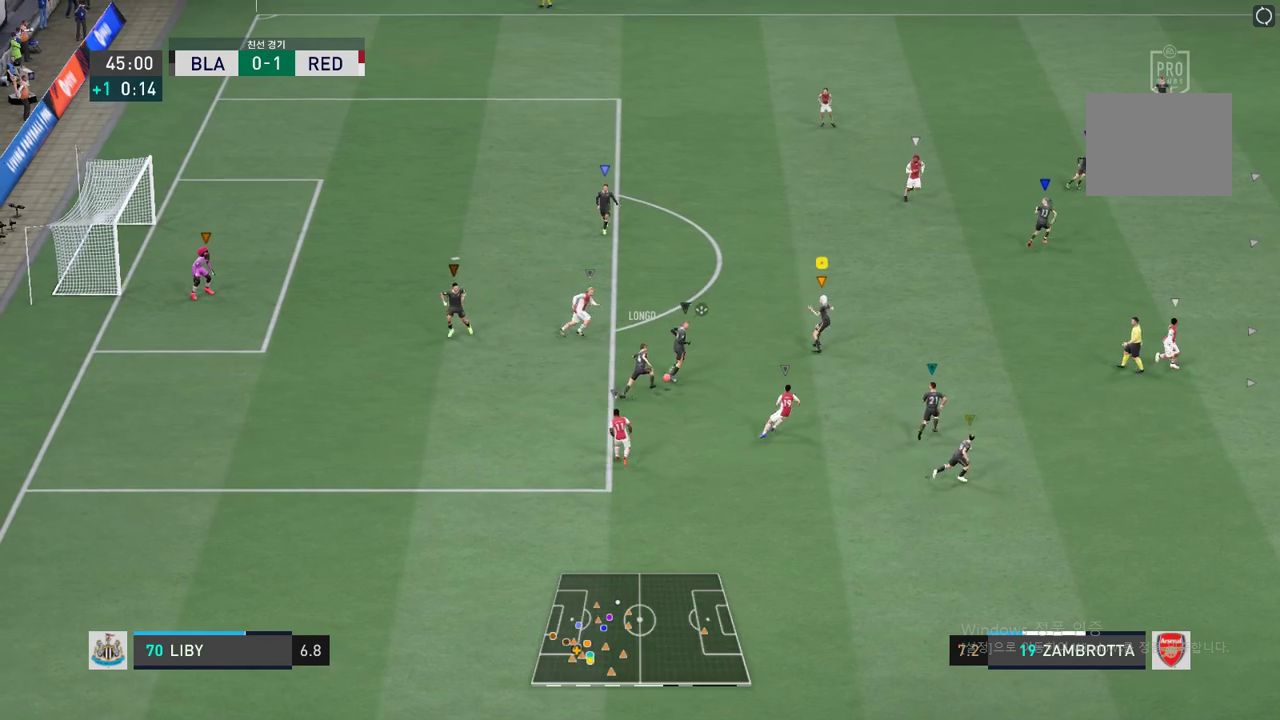
{"buttons": [], "events": []}
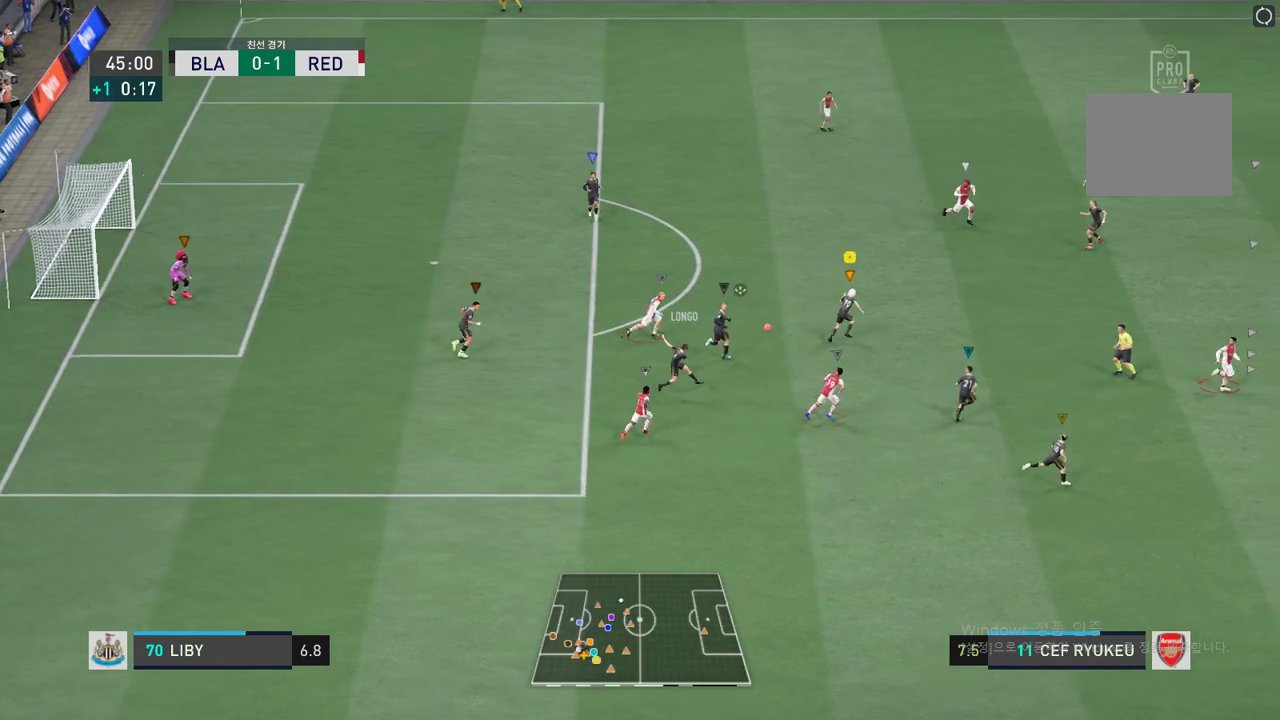
{"buttons": [], "events": []}
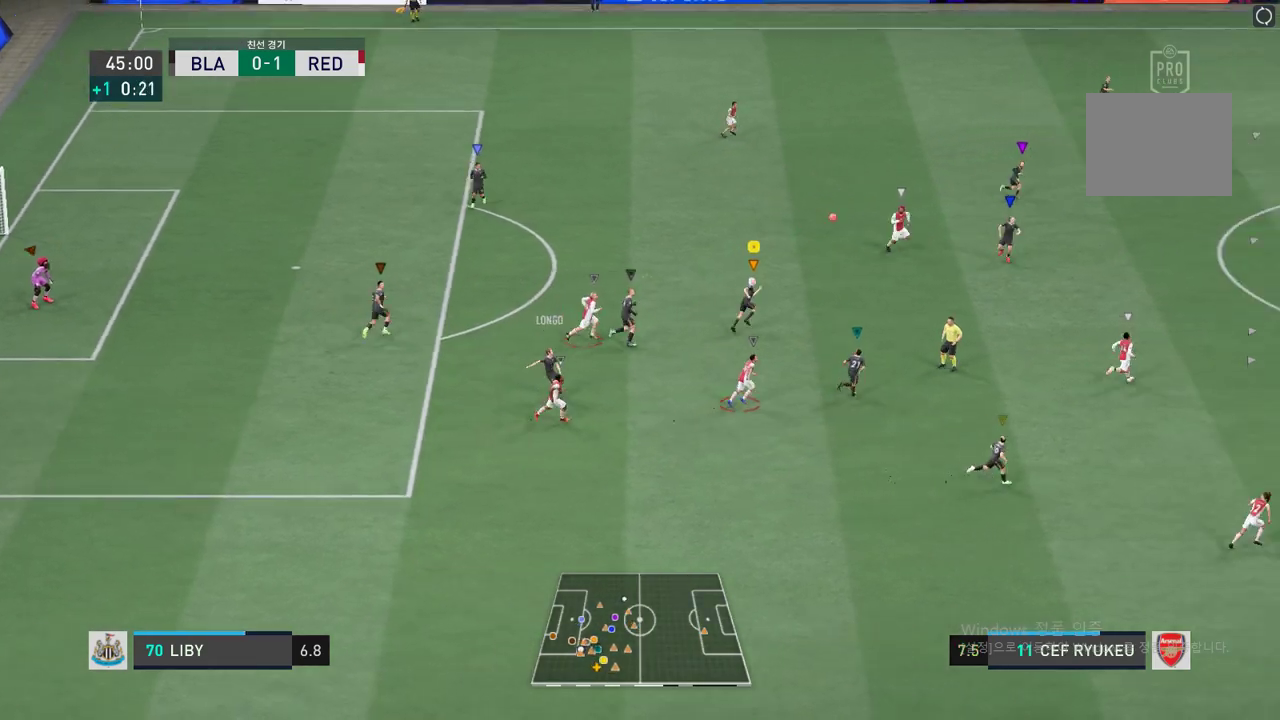
{"buttons": [], "events": []}
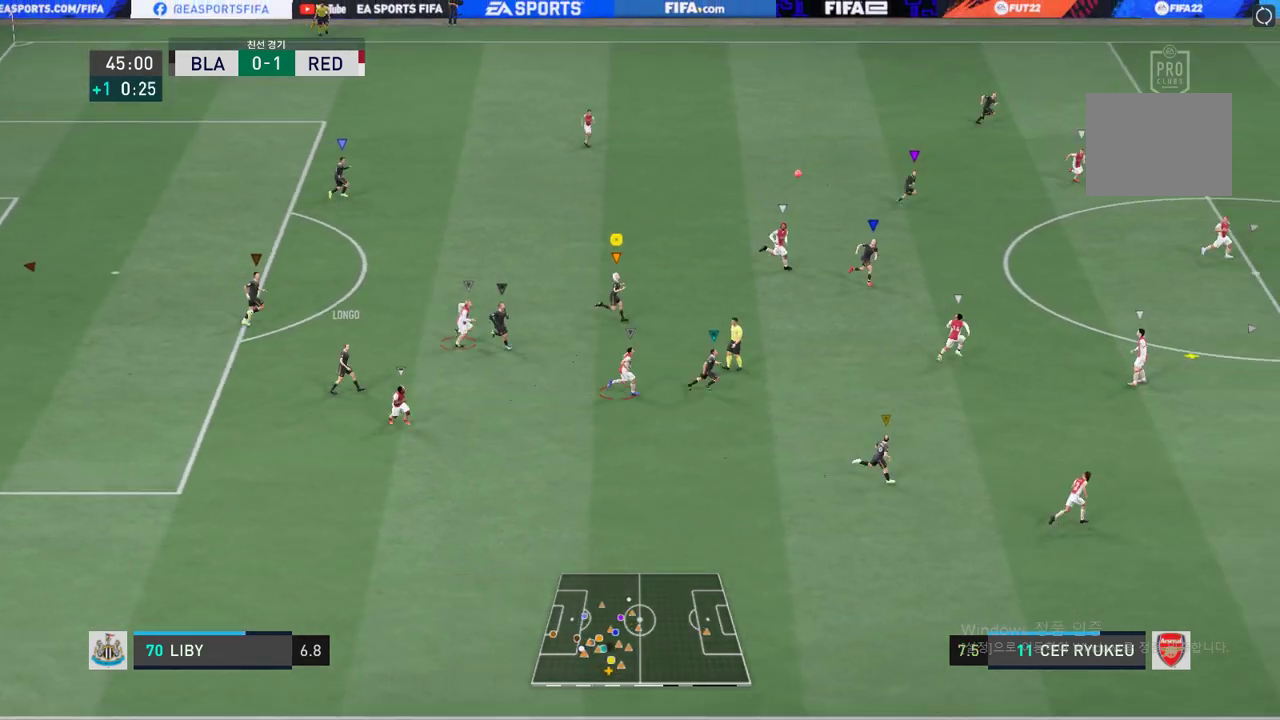
{"buttons": [], "events": []}
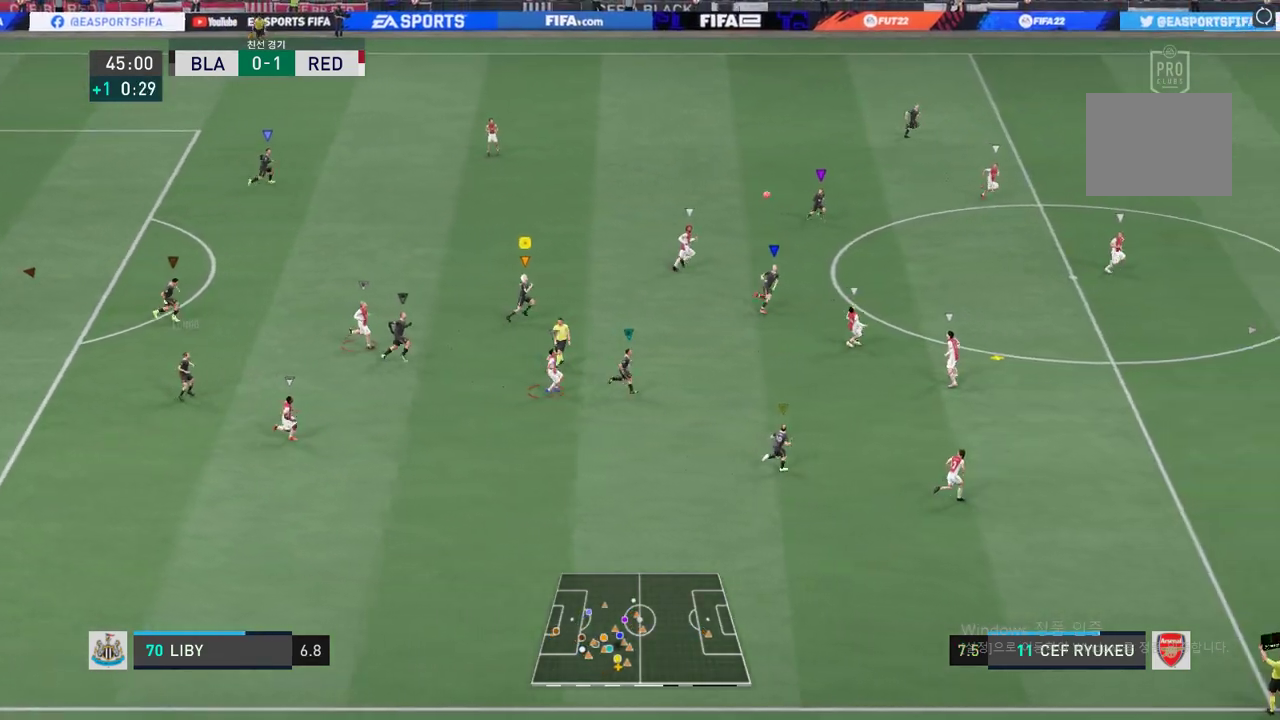
{"buttons": ["L2"], "events": [[451, "L2", "down"]]}
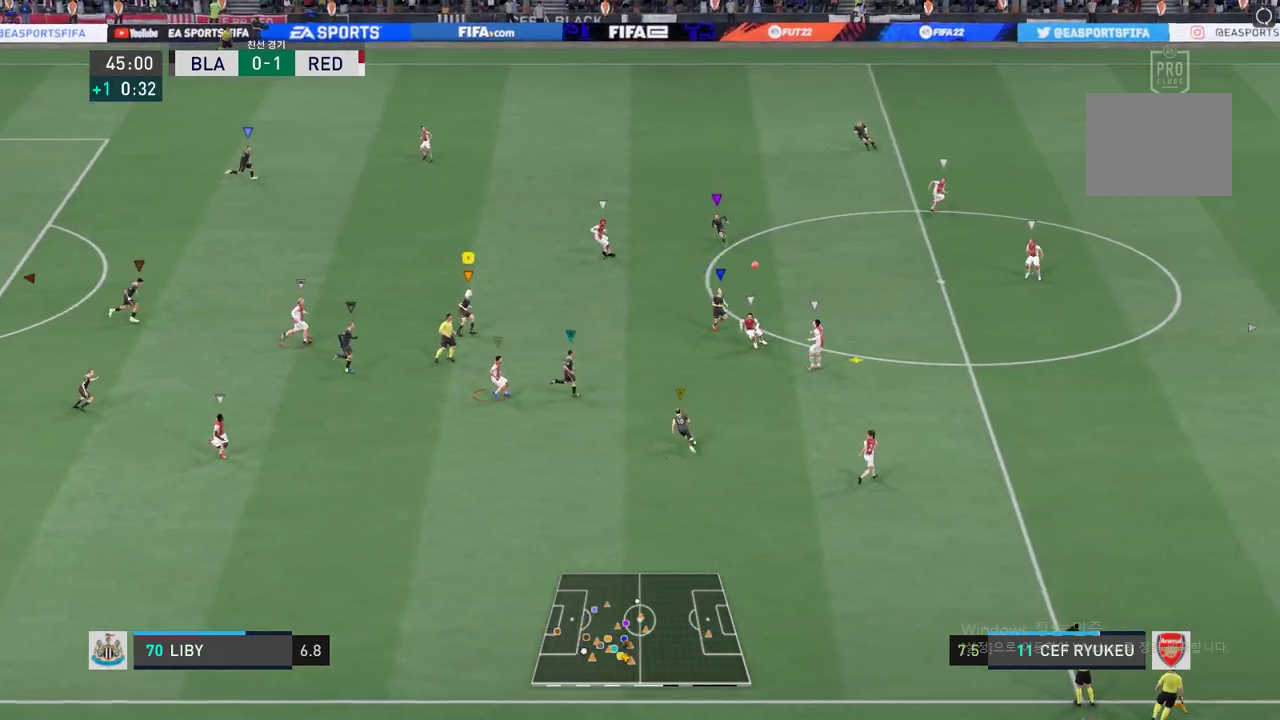
{"buttons": ["L2"], "events": []}
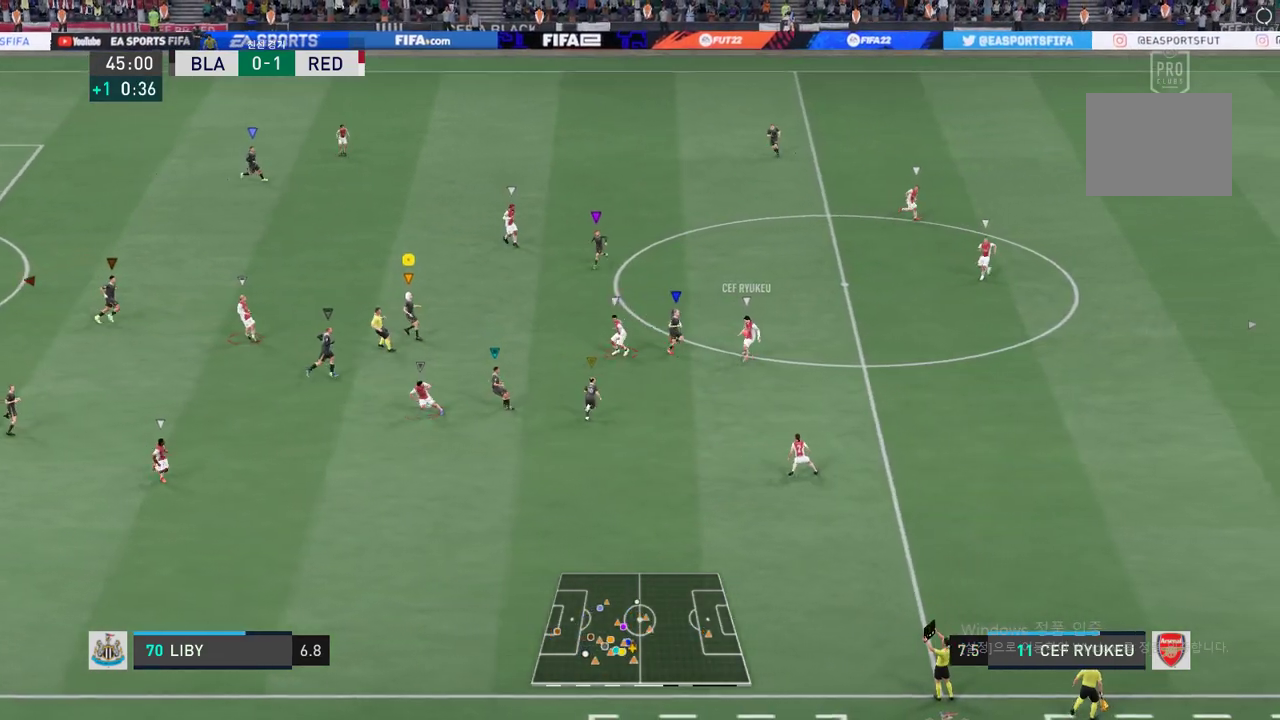
{"buttons": ["L2"], "events": []}
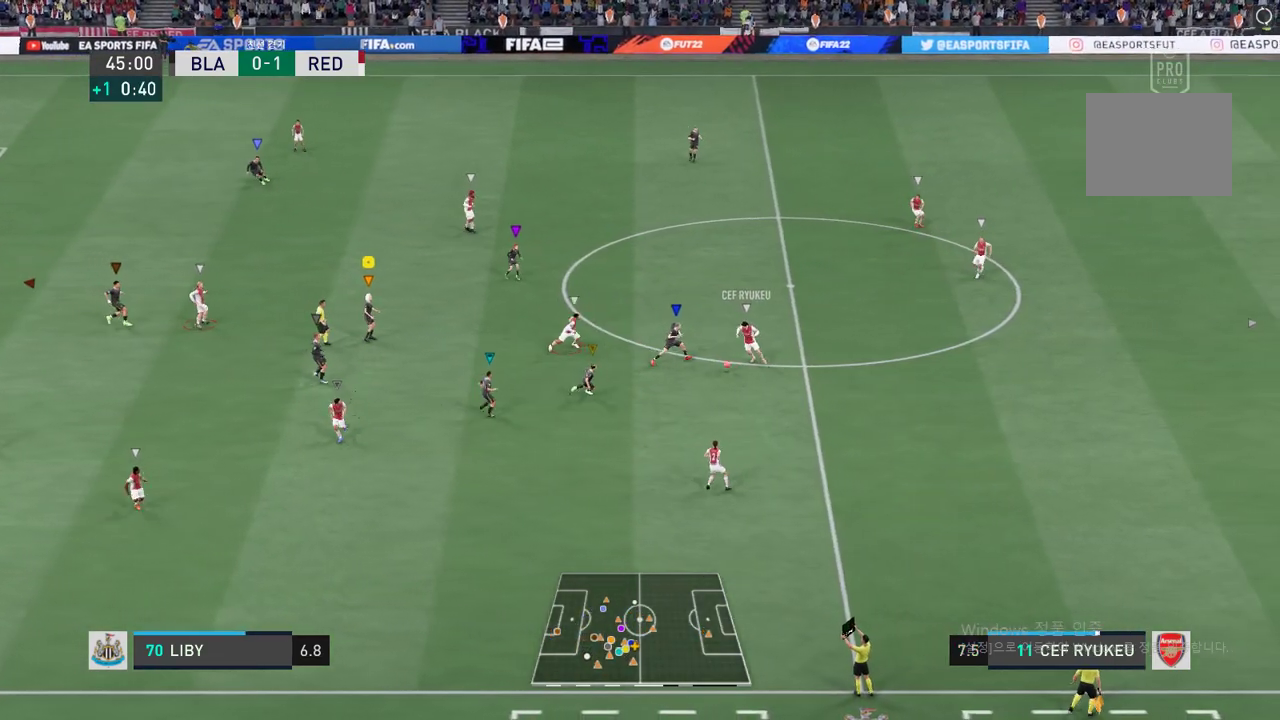
{"buttons": ["L2"], "events": []}
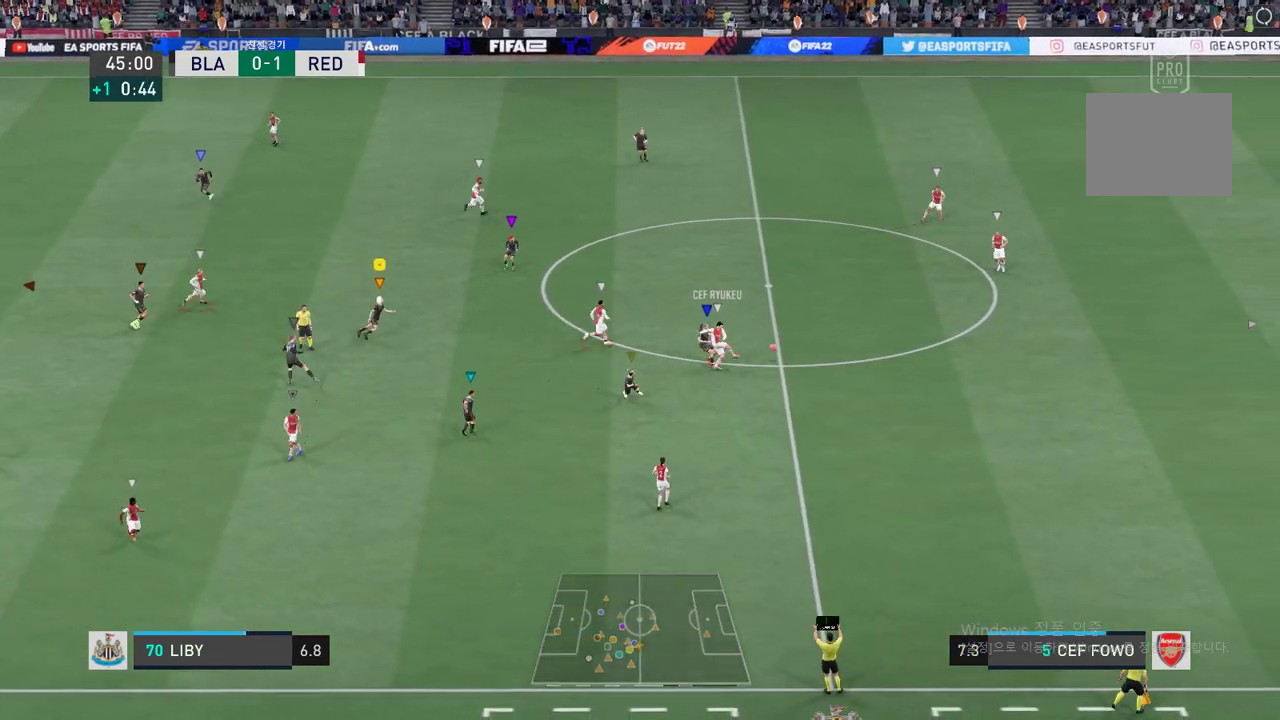
{"buttons": ["L2"], "events": []}
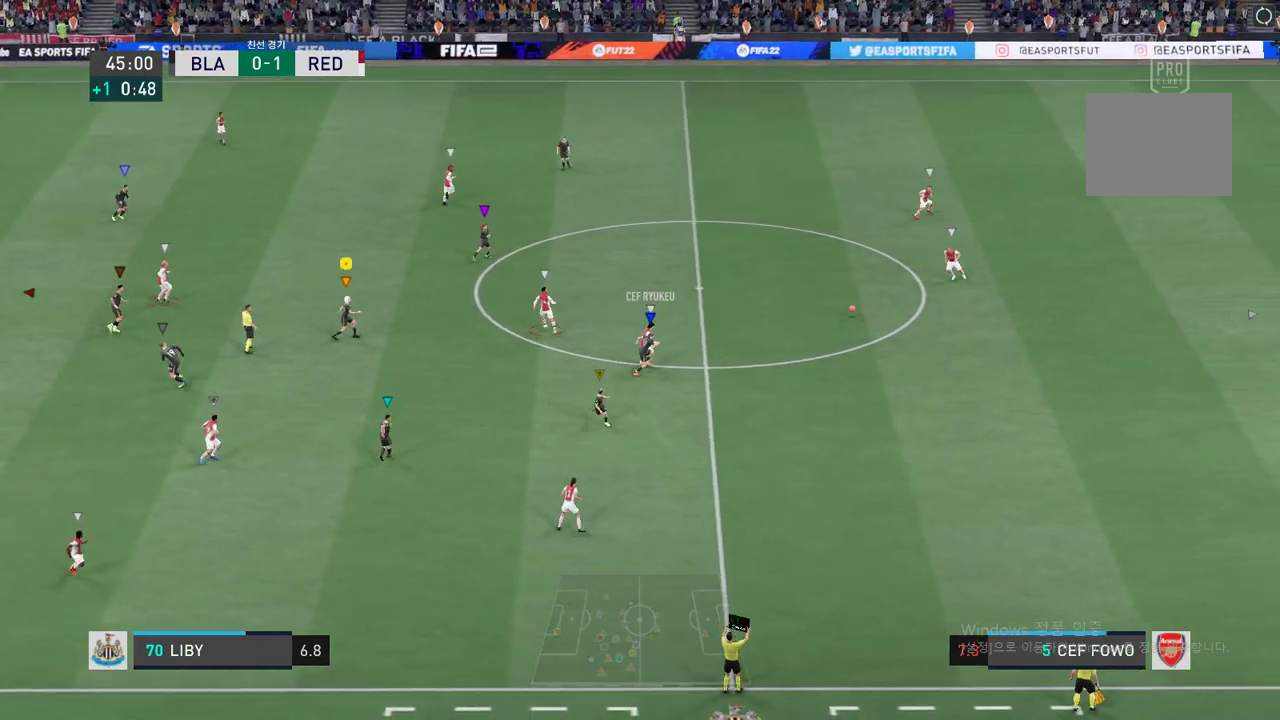
{"buttons": [], "events": [[183, "L2", "up"]]}
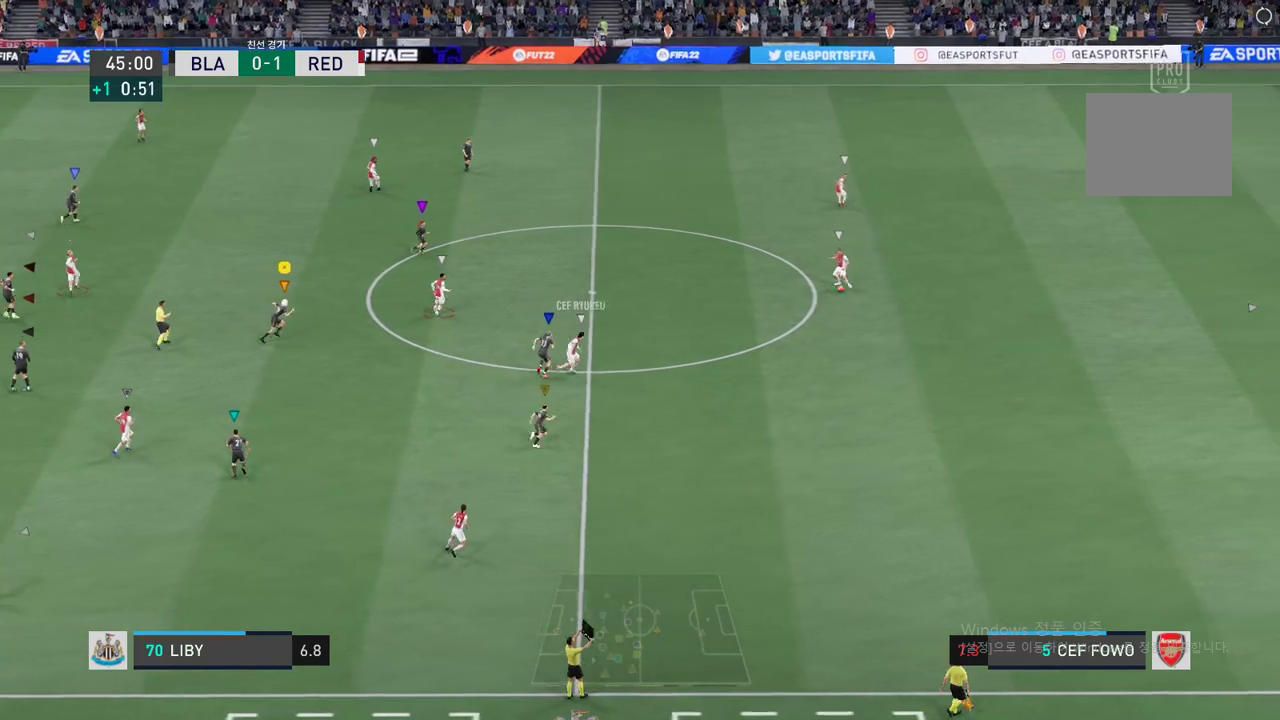
{"buttons": ["R2"], "events": [[284, "R2", "down"]]}
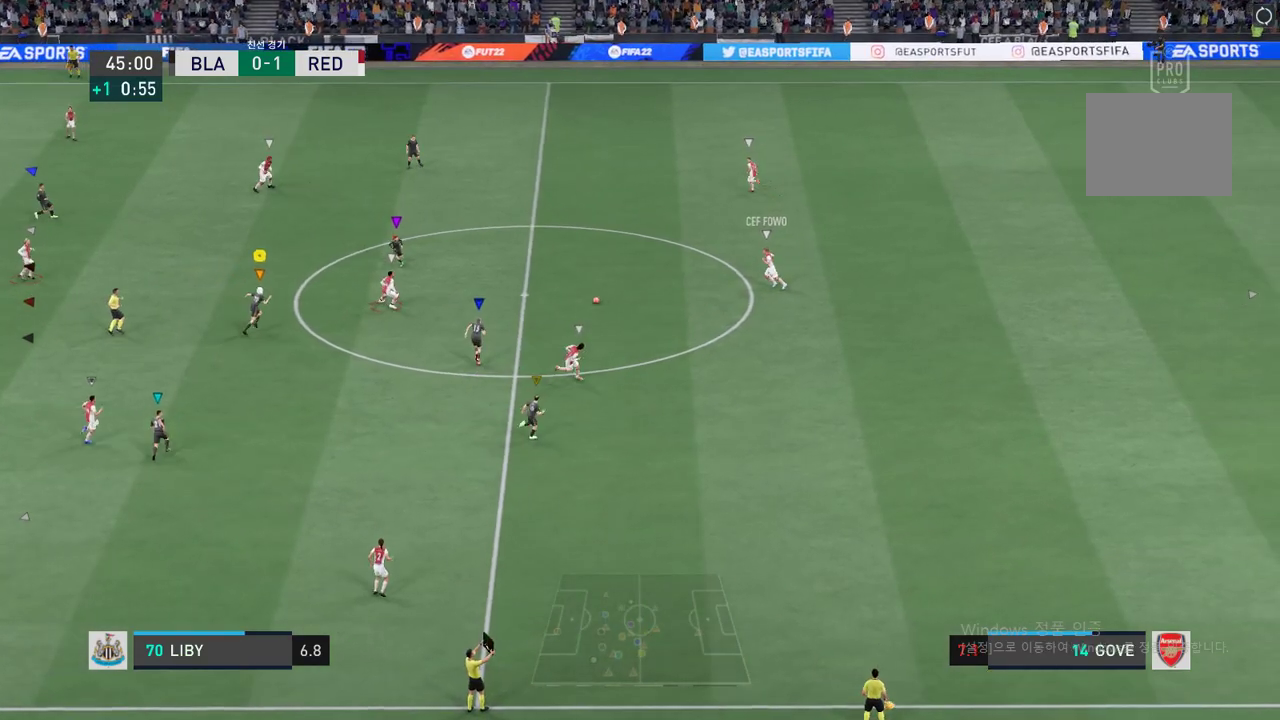
{"buttons": ["L2", "R2"], "events": [[418, "L2", "down"]]}